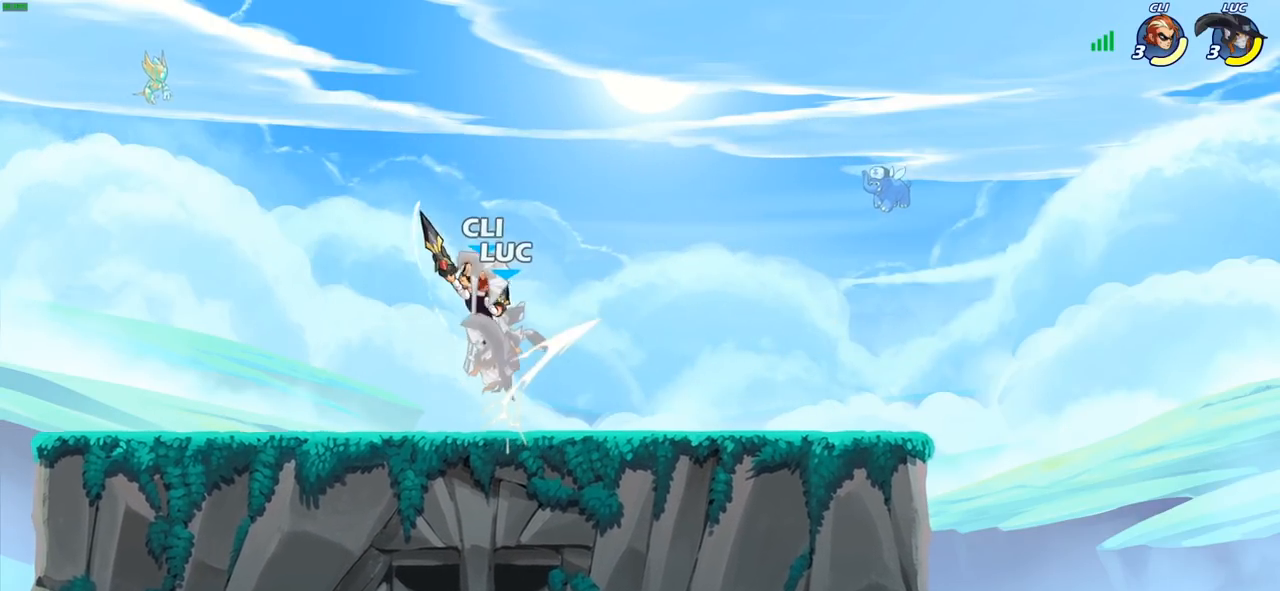
Gameplay with a controller (PlayStation layout); each line is a JSON object with the inputs held at the frame after it. "events" lists button and stick changes between this image and that frame as [ms after this image, input, new state], when the widget could be followed in between.
{"buttons": ["R2"], "left_stick": "center", "right_stick": "center", "events": [[167, "R2", "up"], [300, "R2", "down"]]}
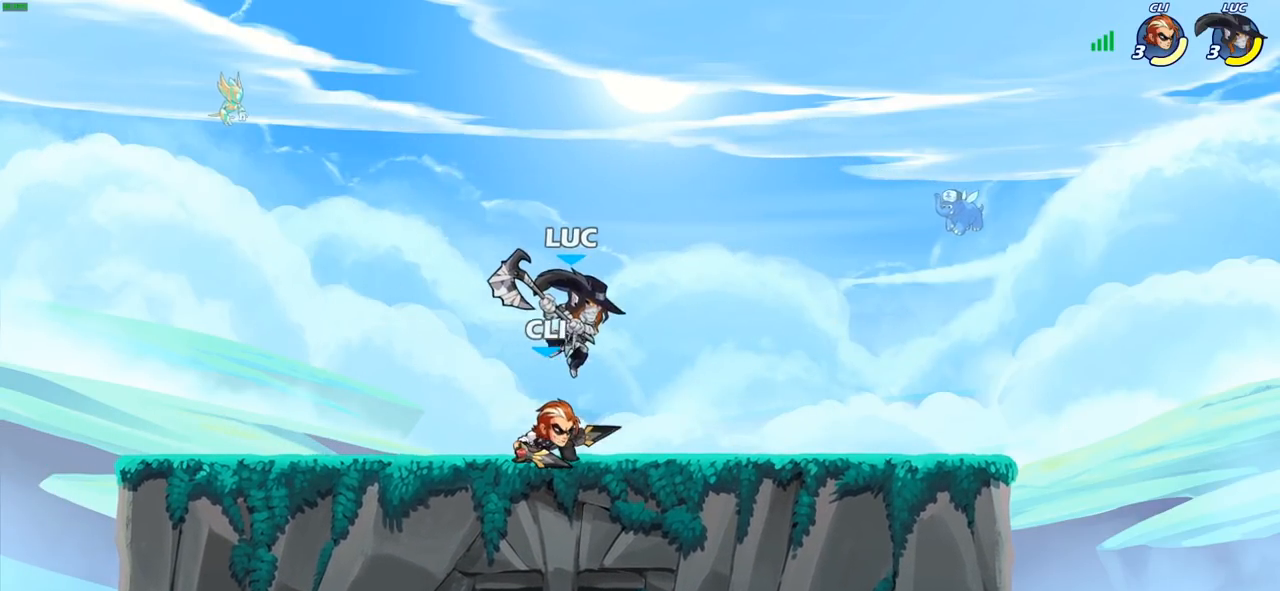
{"buttons": [], "left_stick": "left", "right_stick": "center", "events": [[167, "CROSS", "down"], [183, "R2", "up"], [350, "CROSS", "up"], [467, "left_stick", "left"]]}
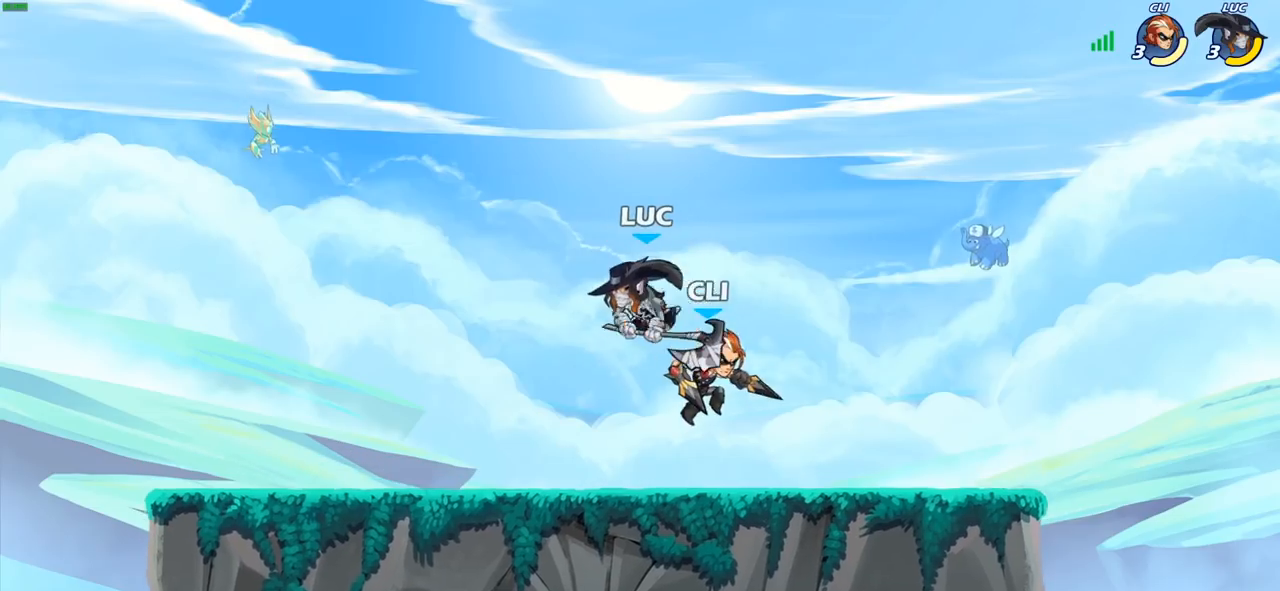
{"buttons": ["SQUARE"], "left_stick": "right", "right_stick": "center", "events": [[50, "R2", "down"], [83, "left_stick", "down-left"], [333, "R2", "up"], [350, "left_stick", "right"], [467, "SQUARE", "down"]]}
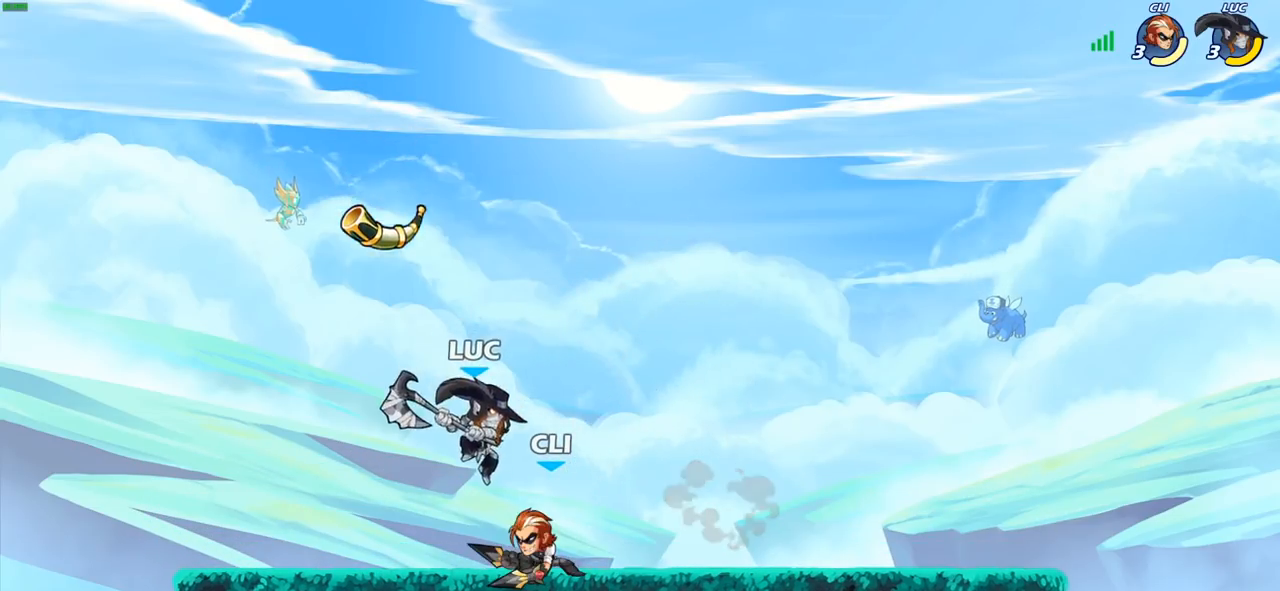
{"buttons": [], "left_stick": "right", "right_stick": "center", "events": [[33, "left_stick", "center"], [67, "SQUARE", "up"], [400, "left_stick", "right"]]}
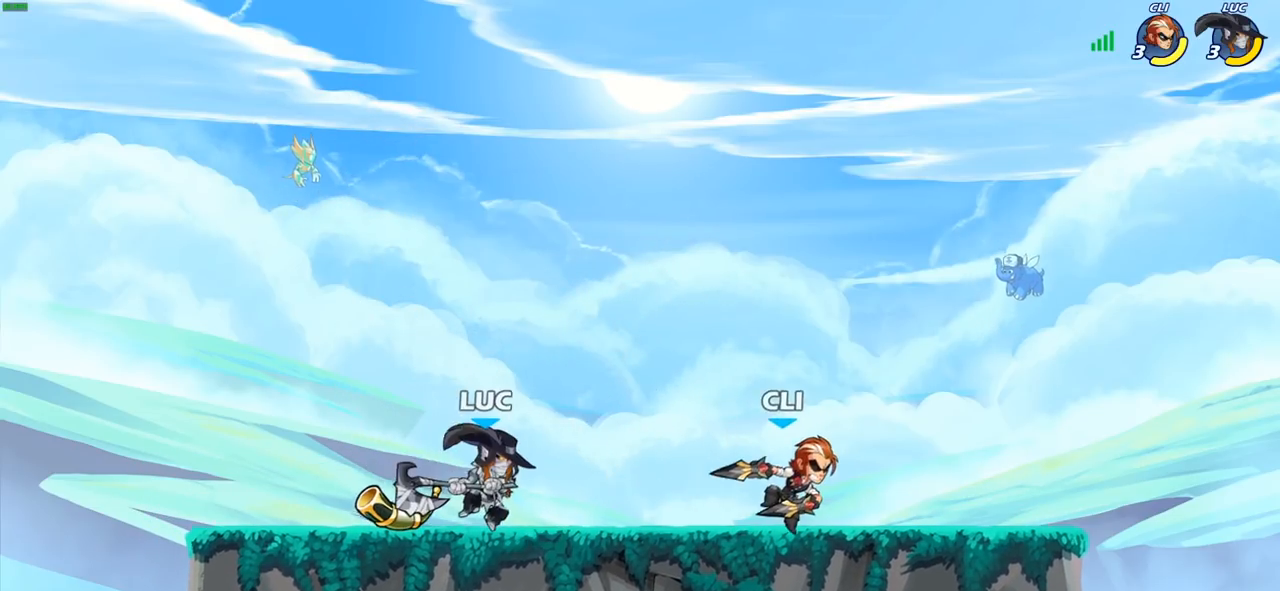
{"buttons": [], "left_stick": "center", "right_stick": "center", "events": [[83, "R2", "down"], [150, "SQUARE", "down"], [217, "R2", "up"], [267, "SQUARE", "up"], [283, "left_stick", "center"]]}
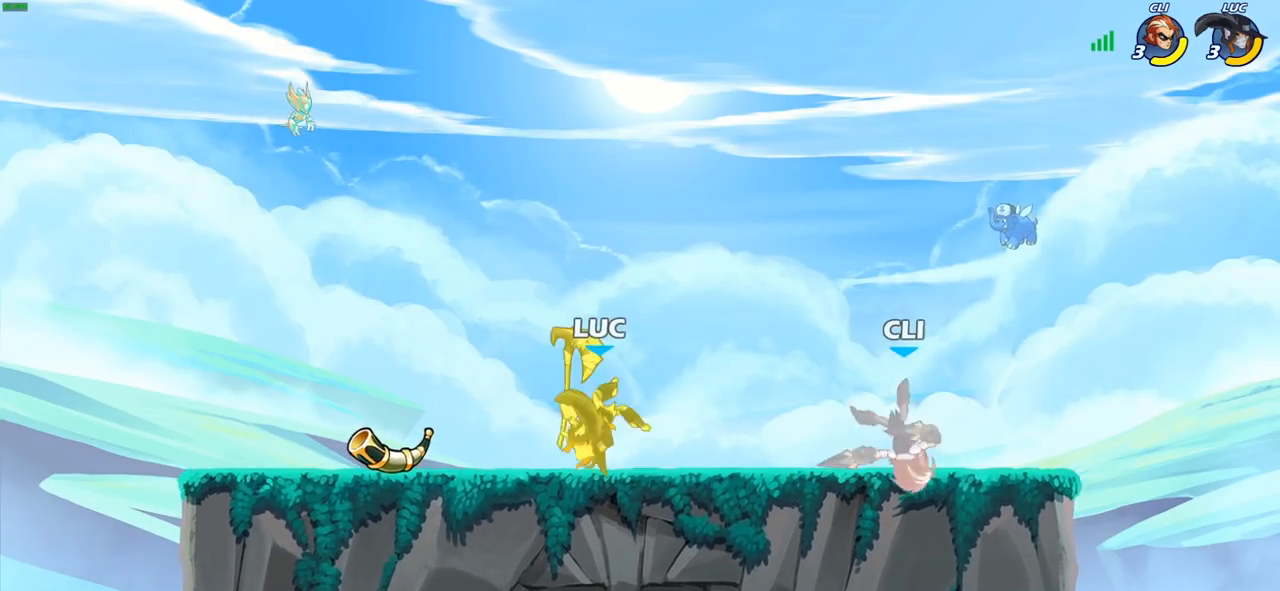
{"buttons": ["SQUARE", "R2"], "left_stick": "right", "right_stick": "center", "events": [[233, "left_stick", "right"], [383, "R2", "down"], [467, "SQUARE", "down"]]}
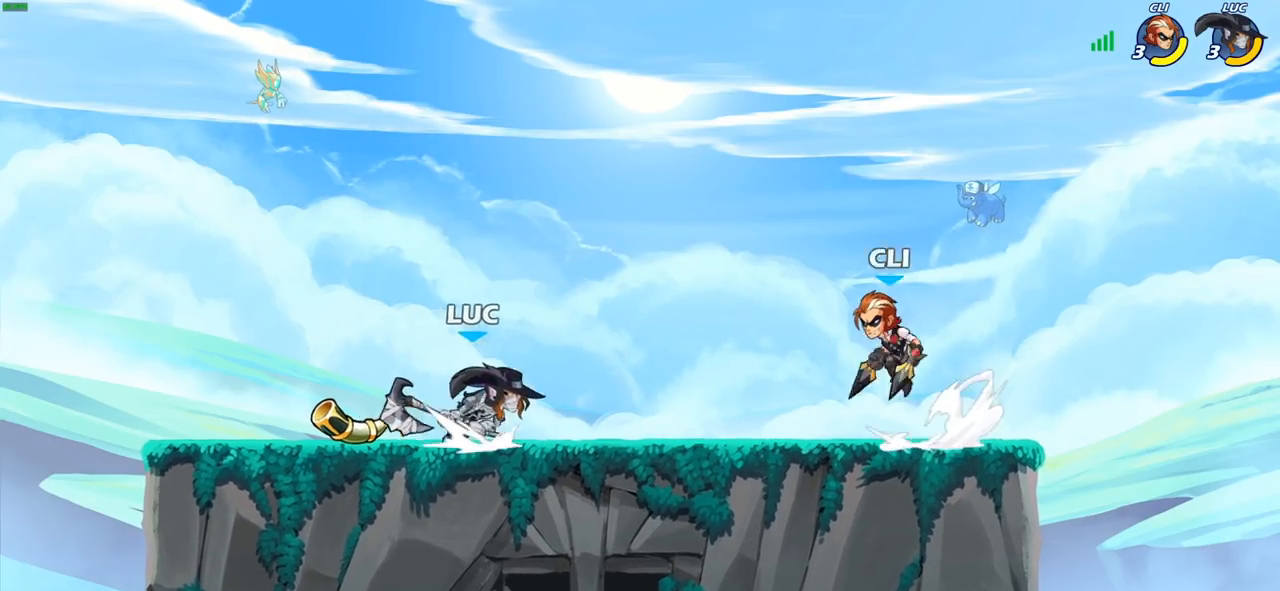
{"buttons": [], "left_stick": "center", "right_stick": "center", "events": [[33, "R2", "up"], [83, "SQUARE", "up"], [117, "left_stick", "center"]]}
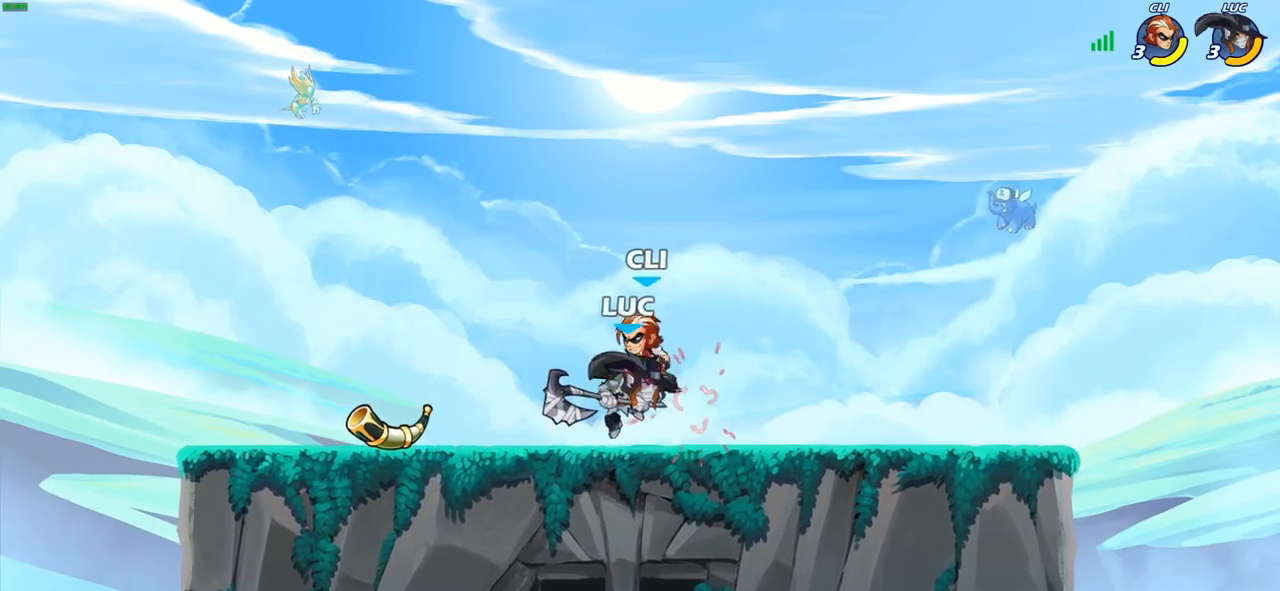
{"buttons": [], "left_stick": "center", "right_stick": "center", "events": [[100, "CROSS", "down"], [100, "left_stick", "up-left"], [133, "R2", "down"], [333, "CROSS", "up"], [350, "R2", "up"], [417, "left_stick", "right"], [483, "left_stick", "center"]]}
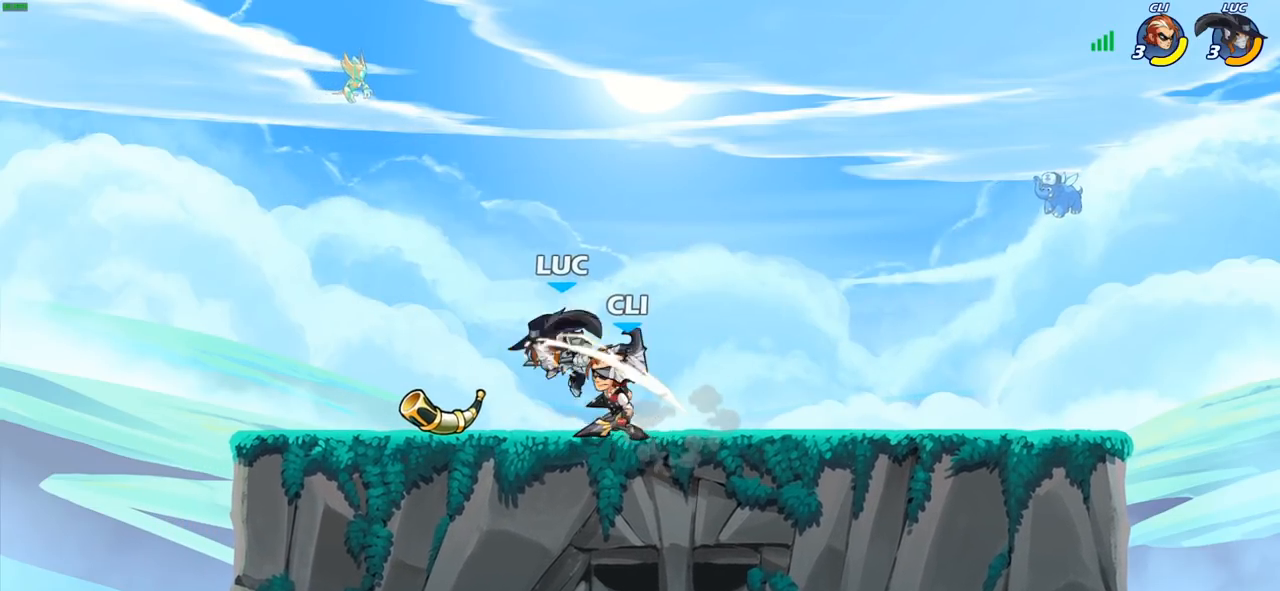
{"buttons": ["R2"], "left_stick": "up", "right_stick": "center", "events": [[167, "left_stick", "right"], [250, "left_stick", "up-right"], [367, "R2", "down"], [400, "left_stick", "up"]]}
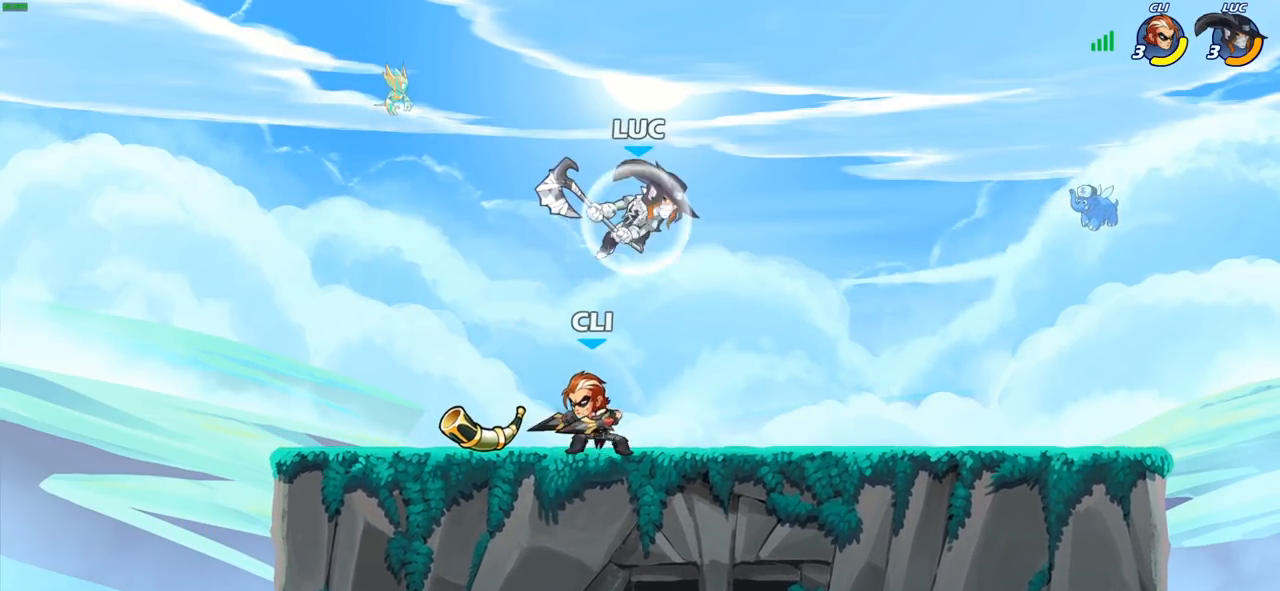
{"buttons": [], "left_stick": "right", "right_stick": "center", "events": [[67, "left_stick", "up-left"], [117, "R2", "up"], [433, "left_stick", "down-right"], [483, "left_stick", "right"]]}
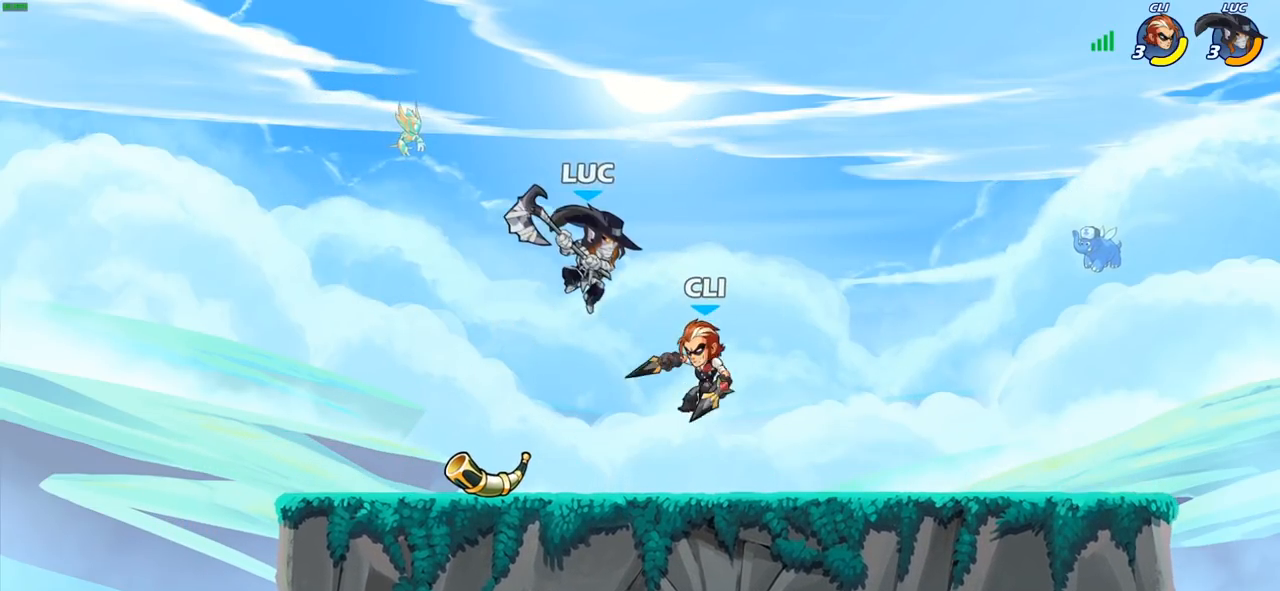
{"buttons": [], "left_stick": "left", "right_stick": "center", "events": [[17, "SQUARE", "down"], [100, "SQUARE", "up"], [183, "left_stick", "up"], [250, "left_stick", "left"]]}
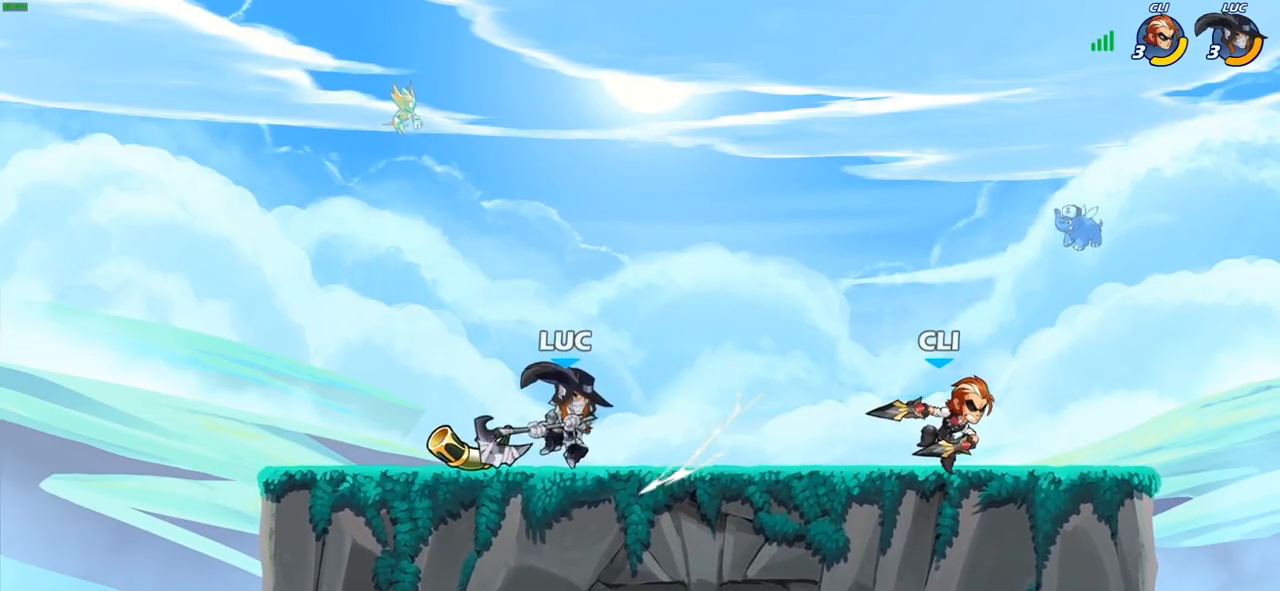
{"buttons": [], "left_stick": "center", "right_stick": "center", "events": [[33, "left_stick", "right"], [217, "R2", "down"], [250, "CIRCLE", "down"], [283, "R2", "up"], [333, "CIRCLE", "up"], [350, "left_stick", "center"]]}
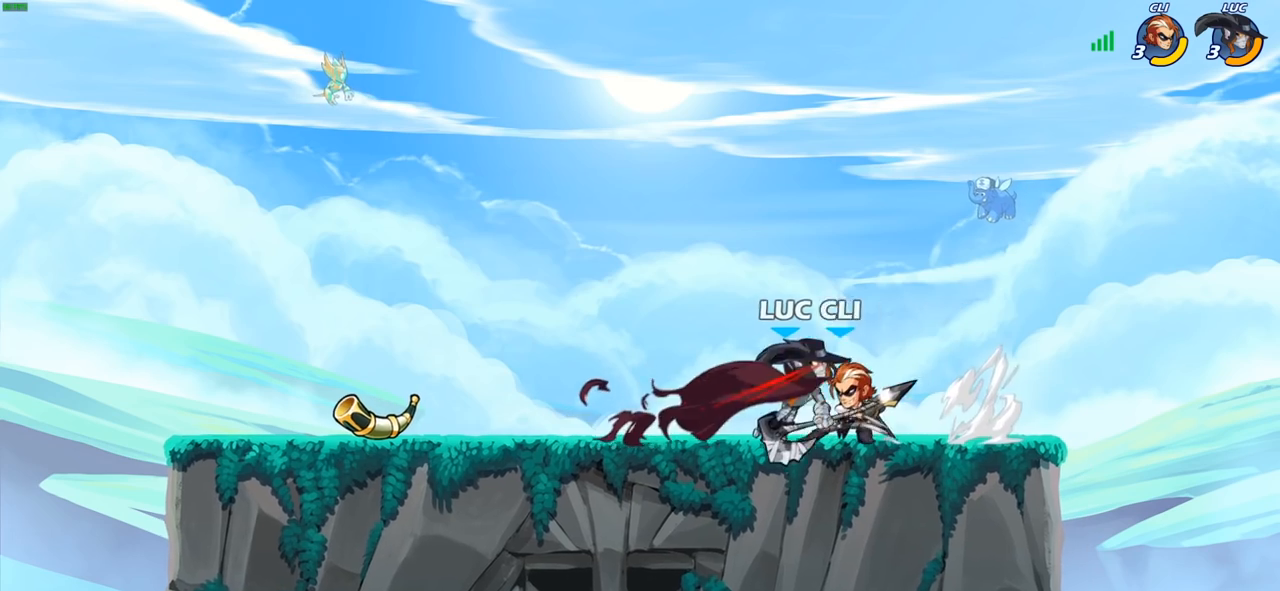
{"buttons": [], "left_stick": "left", "right_stick": "center", "events": [[433, "left_stick", "left"]]}
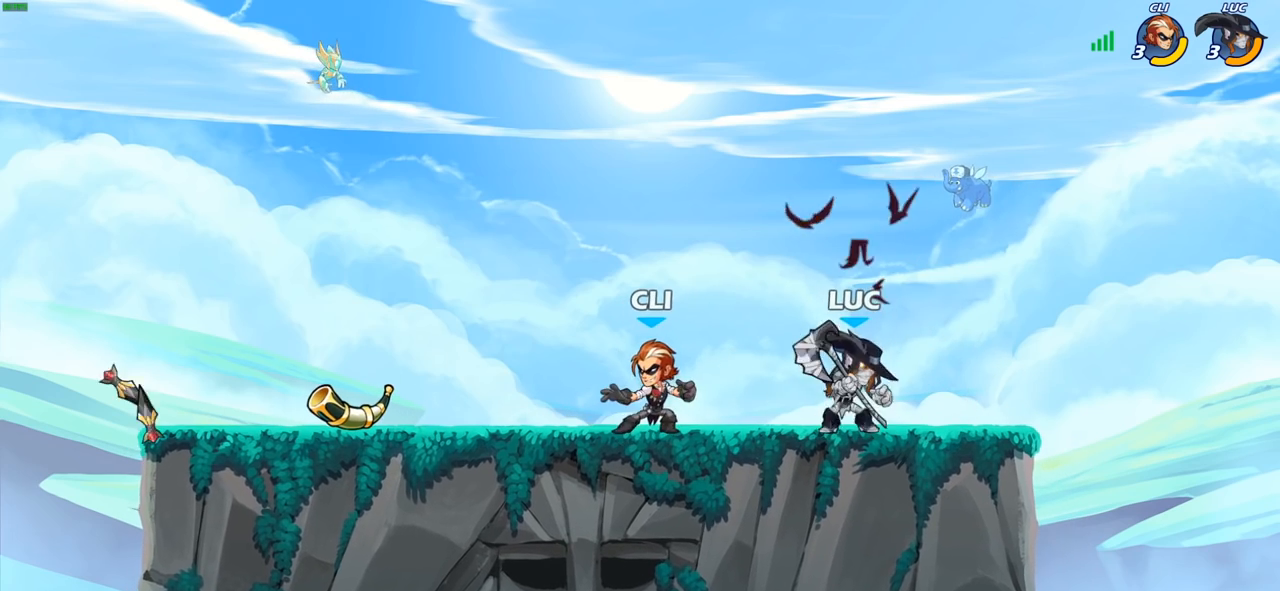
{"buttons": ["SQUARE"], "left_stick": "center", "right_stick": "center", "events": [[50, "SQUARE", "down"], [50, "left_stick", "center"], [133, "SQUARE", "up"], [217, "SQUARE", "down"], [317, "SQUARE", "up"], [400, "SQUARE", "down"]]}
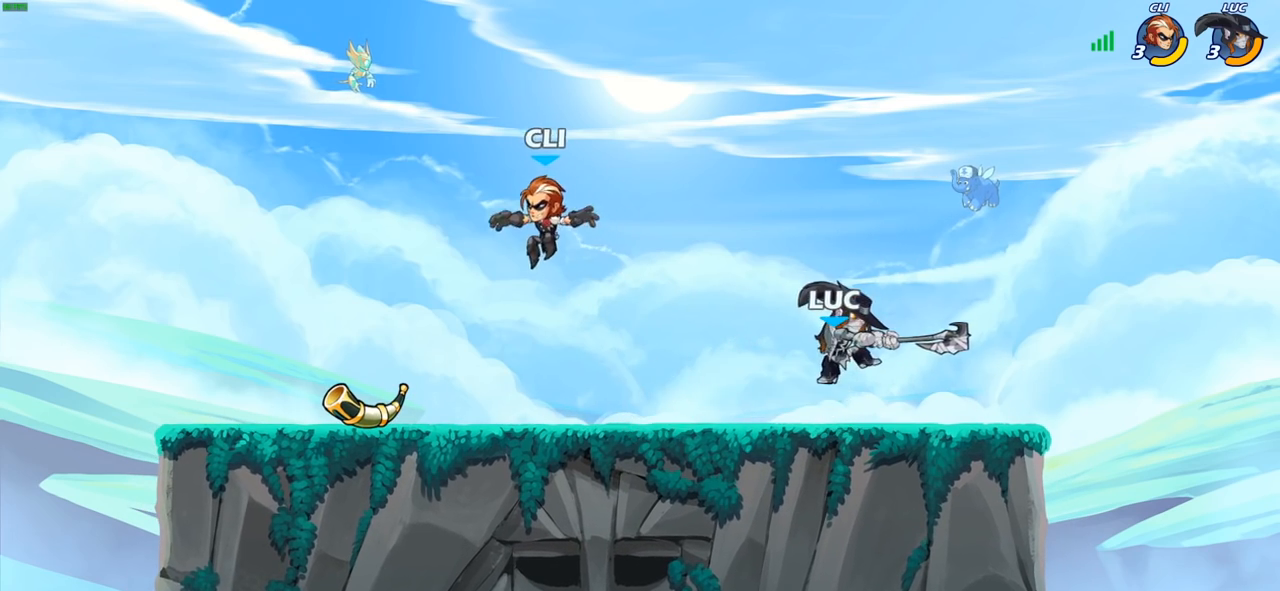
{"buttons": [], "left_stick": "right", "right_stick": "center", "events": [[17, "SQUARE", "up"], [183, "left_stick", "left"], [433, "left_stick", "right"]]}
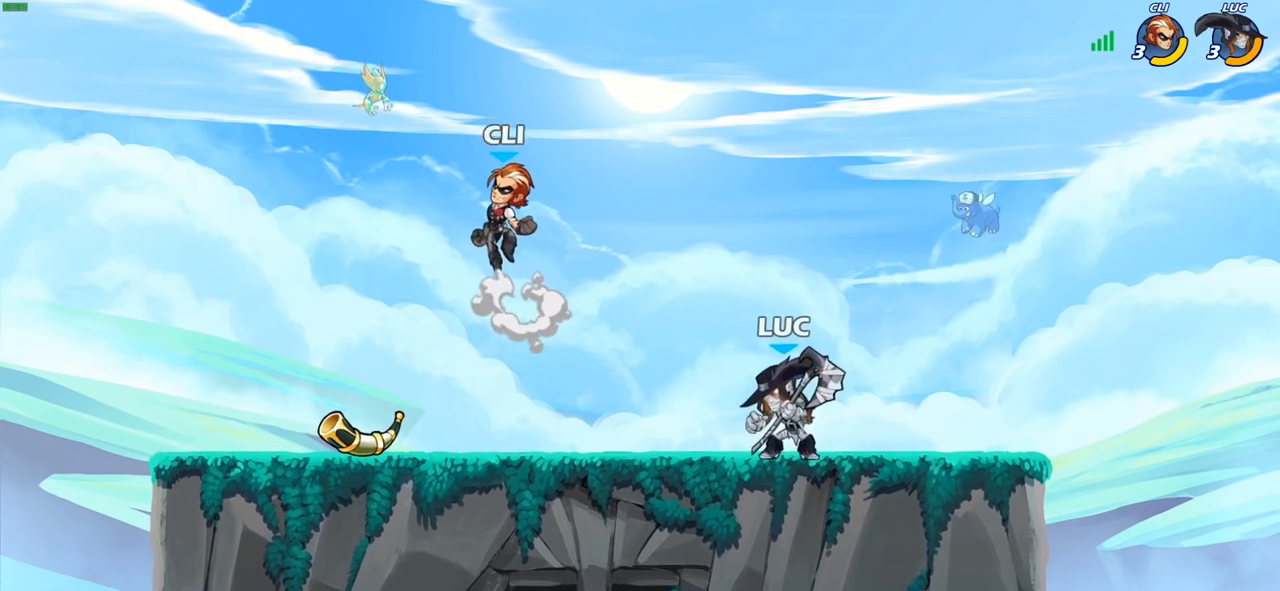
{"buttons": [], "left_stick": "left", "right_stick": "center", "events": [[133, "left_stick", "up-left"], [183, "left_stick", "left"], [283, "R2", "down"], [317, "CIRCLE", "down"], [350, "R2", "up"], [383, "CIRCLE", "up"]]}
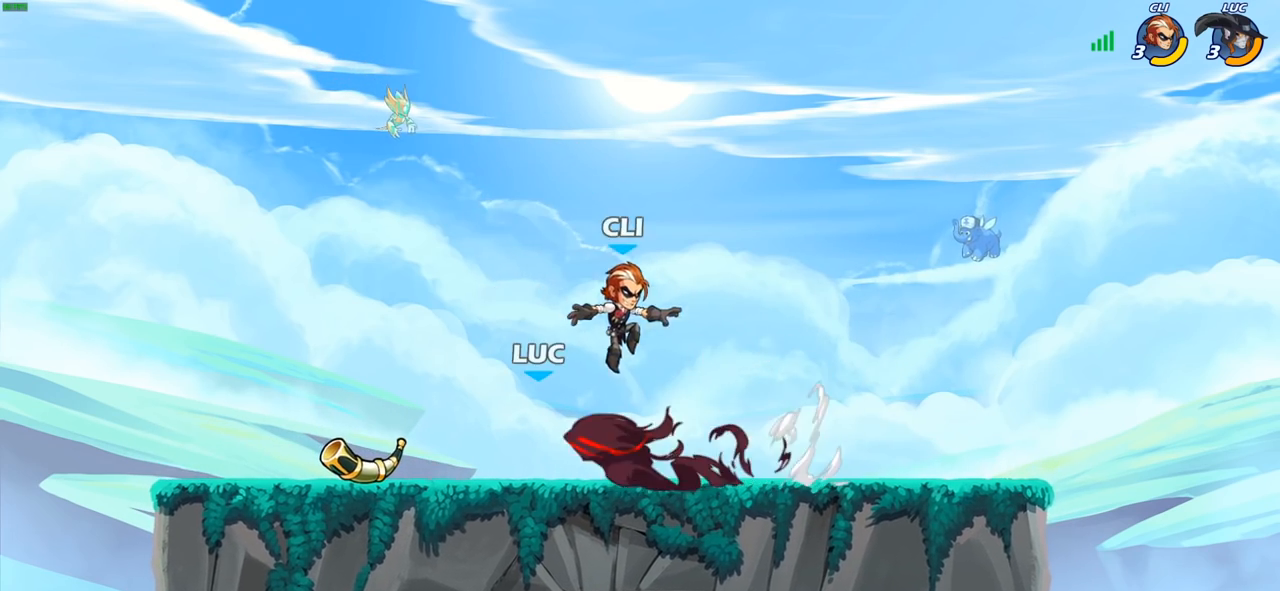
{"buttons": [], "left_stick": "right", "right_stick": "center", "events": [[17, "left_stick", "center"], [467, "left_stick", "right"]]}
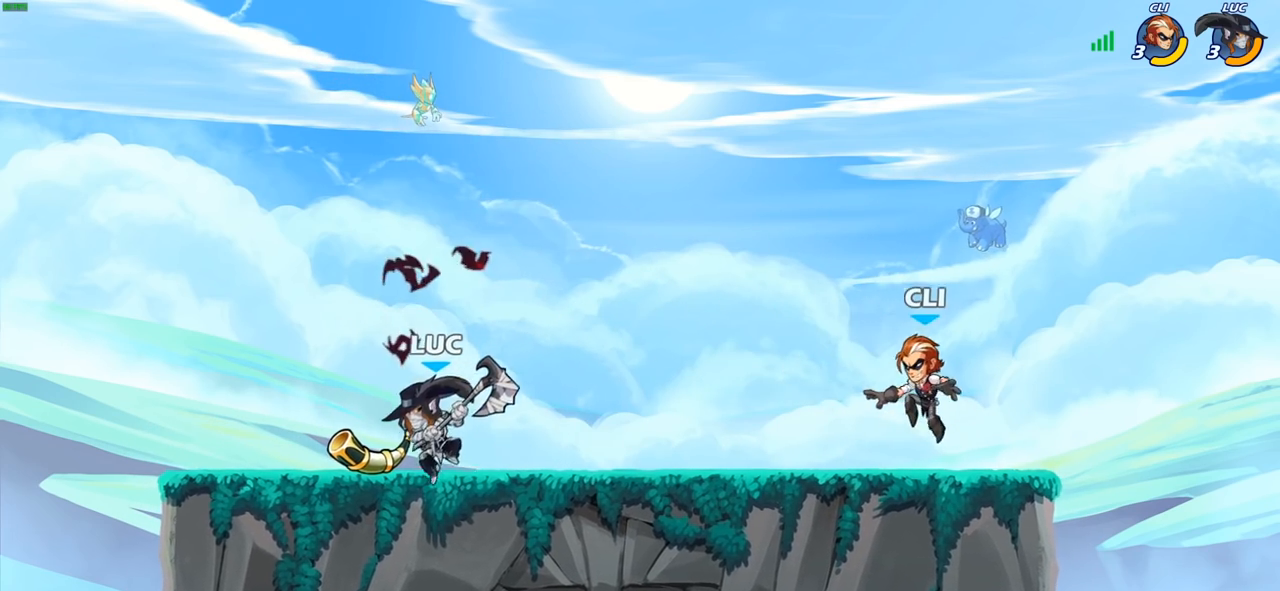
{"buttons": [], "left_stick": "center", "right_stick": "center", "events": [[133, "R2", "down"], [200, "SQUARE", "down"], [267, "R2", "up"], [333, "SQUARE", "up"], [367, "left_stick", "center"]]}
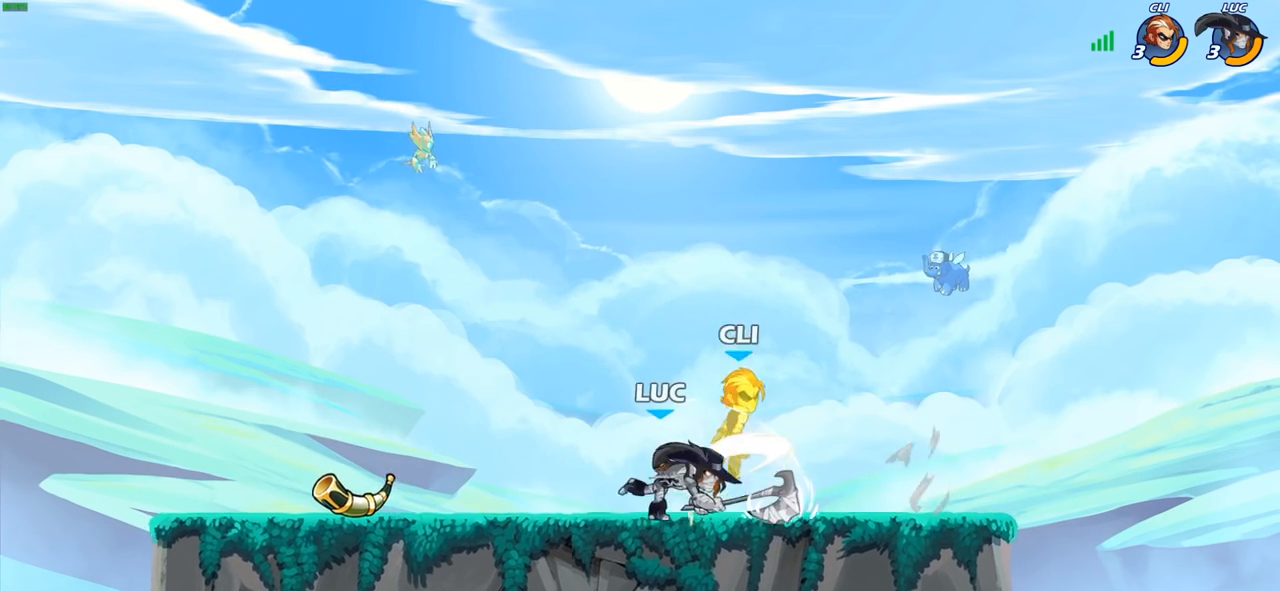
{"buttons": [], "left_stick": "up-right", "right_stick": "center", "events": [[150, "CROSS", "down"], [200, "SQUARE", "down"], [233, "CROSS", "up"], [283, "SQUARE", "up"], [283, "left_stick", "left"], [467, "left_stick", "up-right"]]}
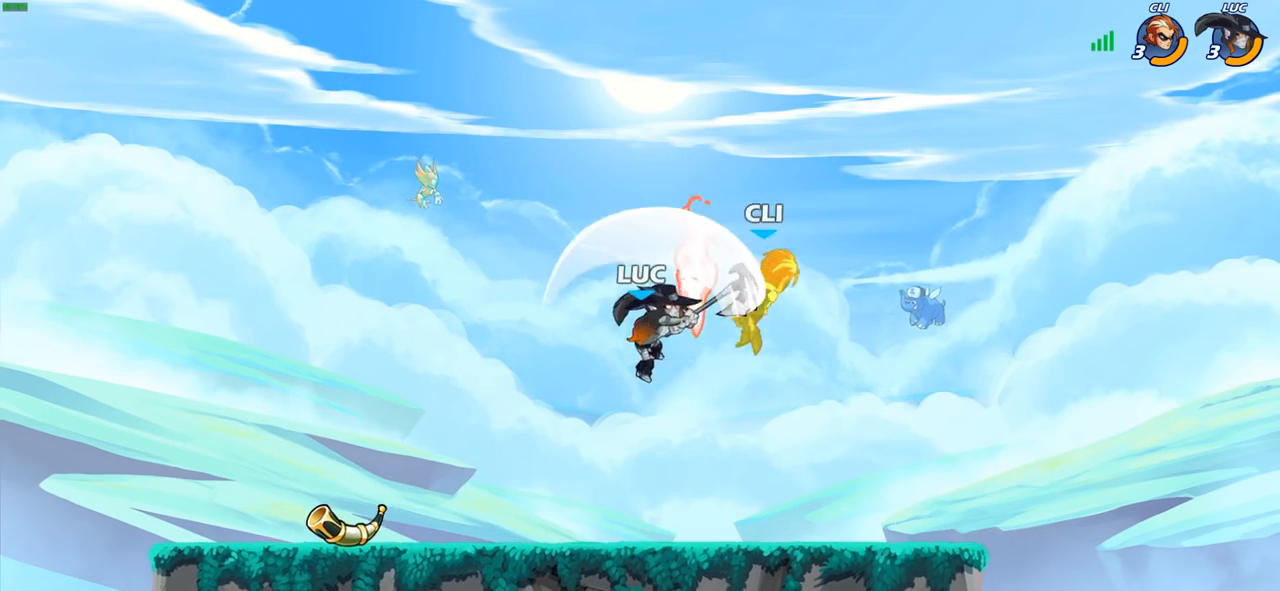
{"buttons": [], "left_stick": "down", "right_stick": "center", "events": [[117, "left_stick", "center"], [267, "left_stick", "down"], [283, "R2", "down"], [317, "SQUARE", "down"], [433, "R2", "up"], [467, "SQUARE", "up"]]}
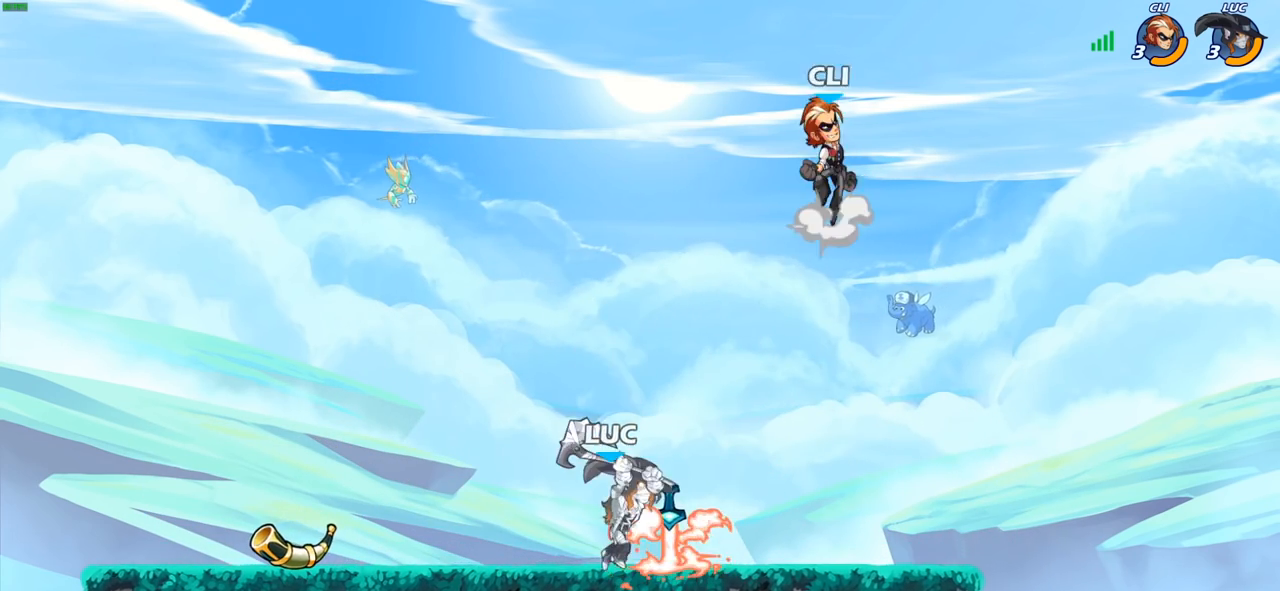
{"buttons": [], "left_stick": "down", "right_stick": "center", "events": [[17, "left_stick", "center"], [417, "left_stick", "down"]]}
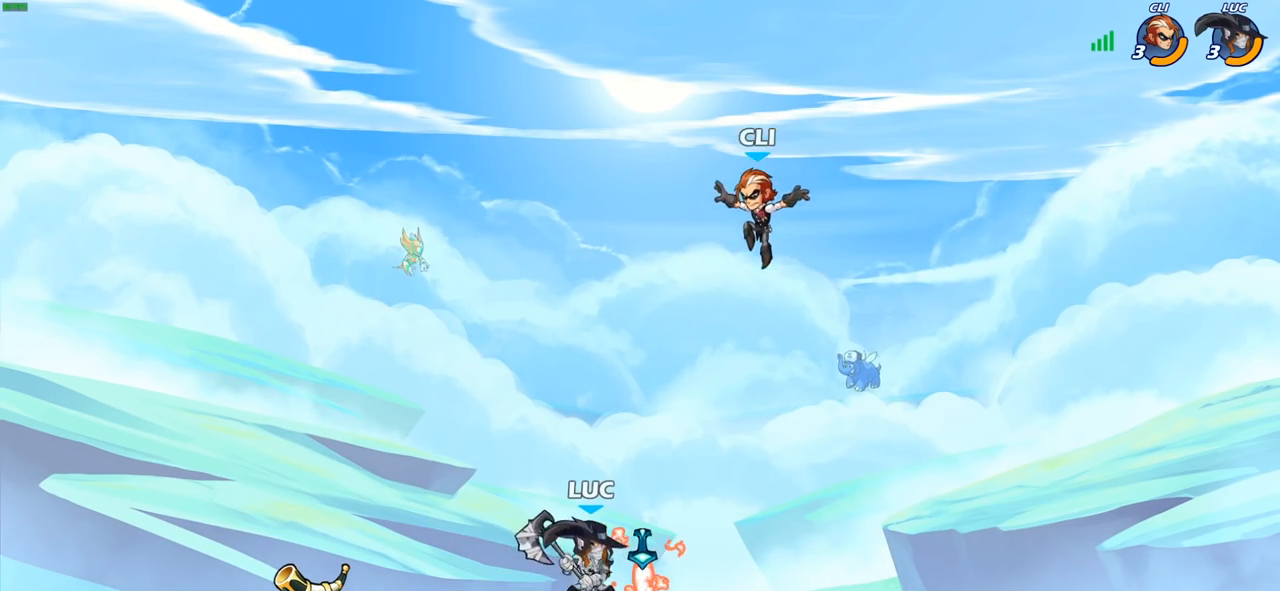
{"buttons": [], "left_stick": "center", "right_stick": "center", "events": [[17, "SQUARE", "down"], [117, "SQUARE", "up"], [167, "left_stick", "center"]]}
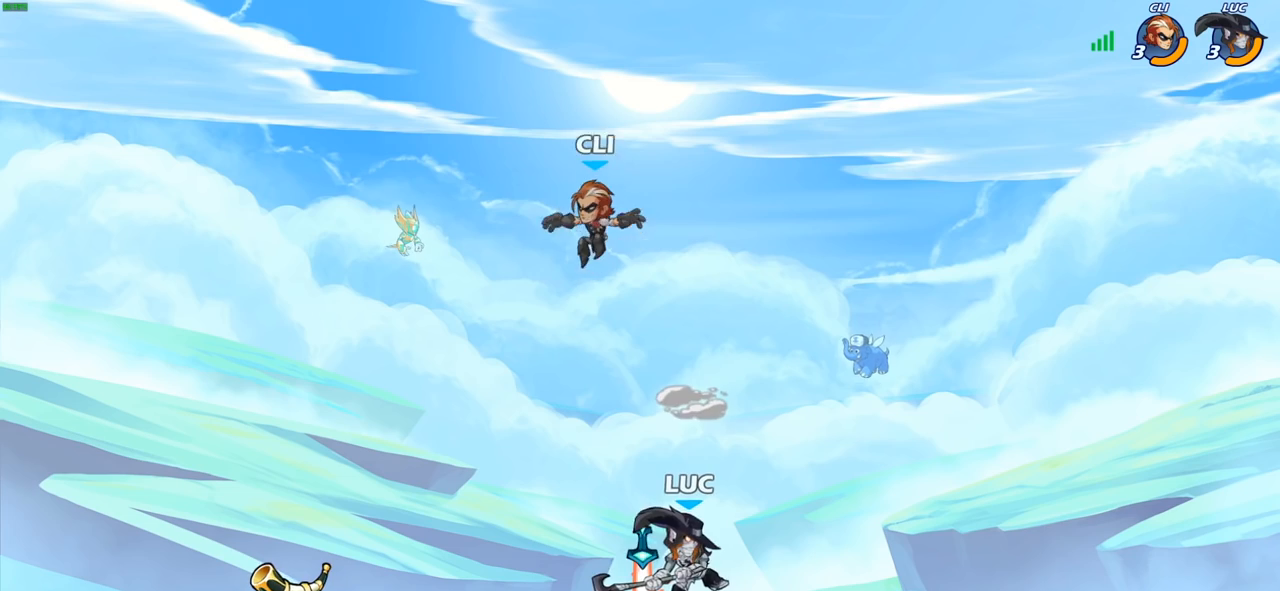
{"buttons": [], "left_stick": "center", "right_stick": "center", "events": [[50, "left_stick", "left"], [167, "left_stick", "center"], [350, "SQUARE", "down"], [450, "SQUARE", "up"]]}
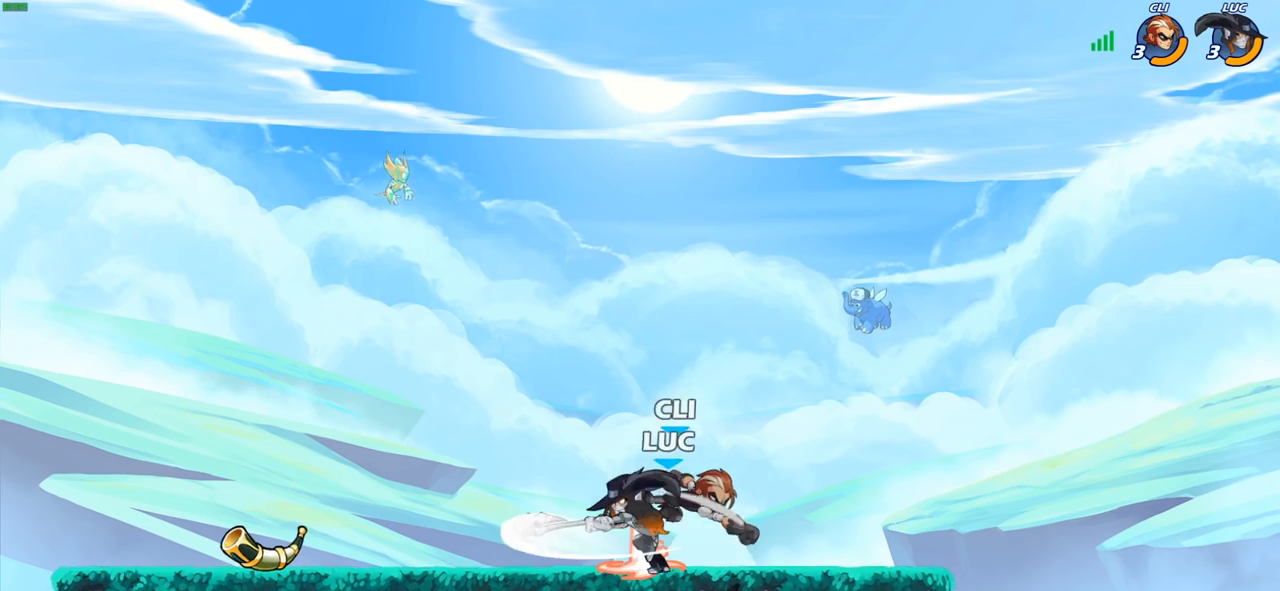
{"buttons": ["CROSS"], "left_stick": "up-left", "right_stick": "center", "events": [[383, "left_stick", "up-left"], [467, "CROSS", "down"]]}
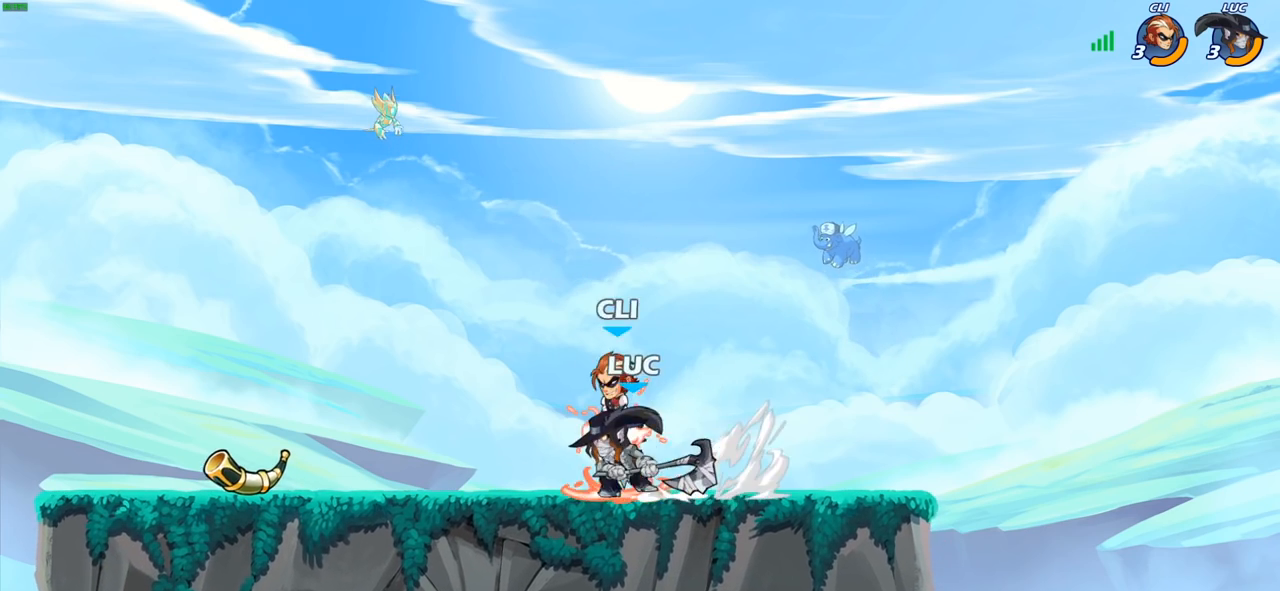
{"buttons": [], "left_stick": "down-left", "right_stick": "center", "events": [[67, "R2", "down"], [133, "CROSS", "up"], [250, "R2", "up"], [400, "left_stick", "down-left"]]}
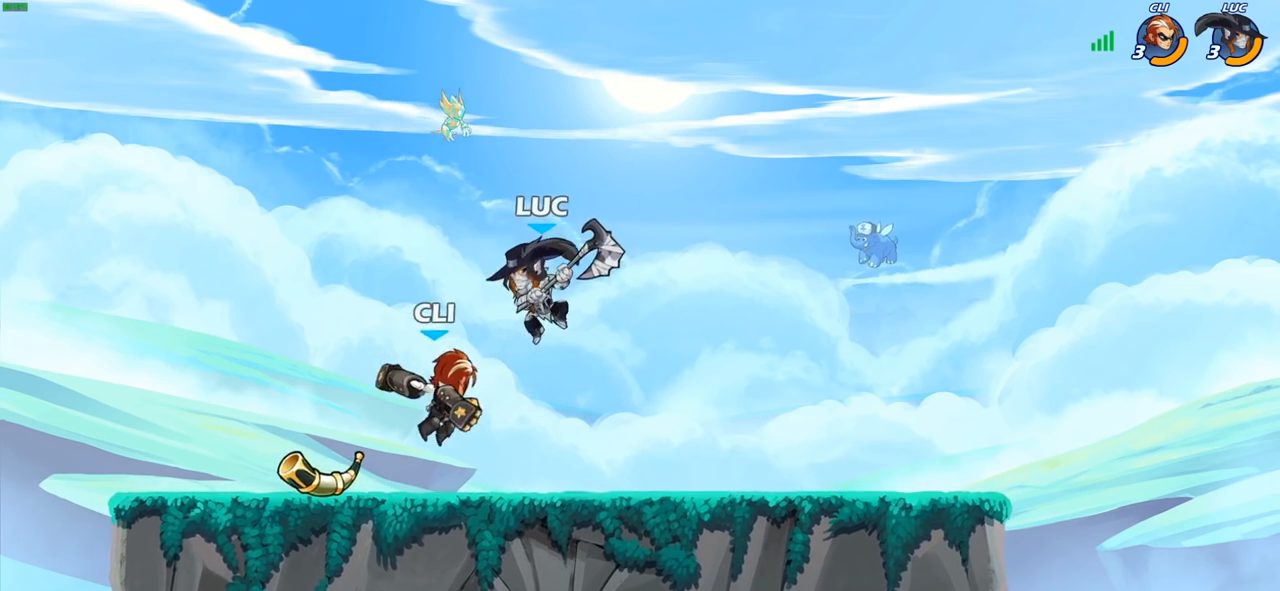
{"buttons": [], "left_stick": "right", "right_stick": "center", "events": [[133, "left_stick", "right"], [167, "SQUARE", "down"], [250, "SQUARE", "up"]]}
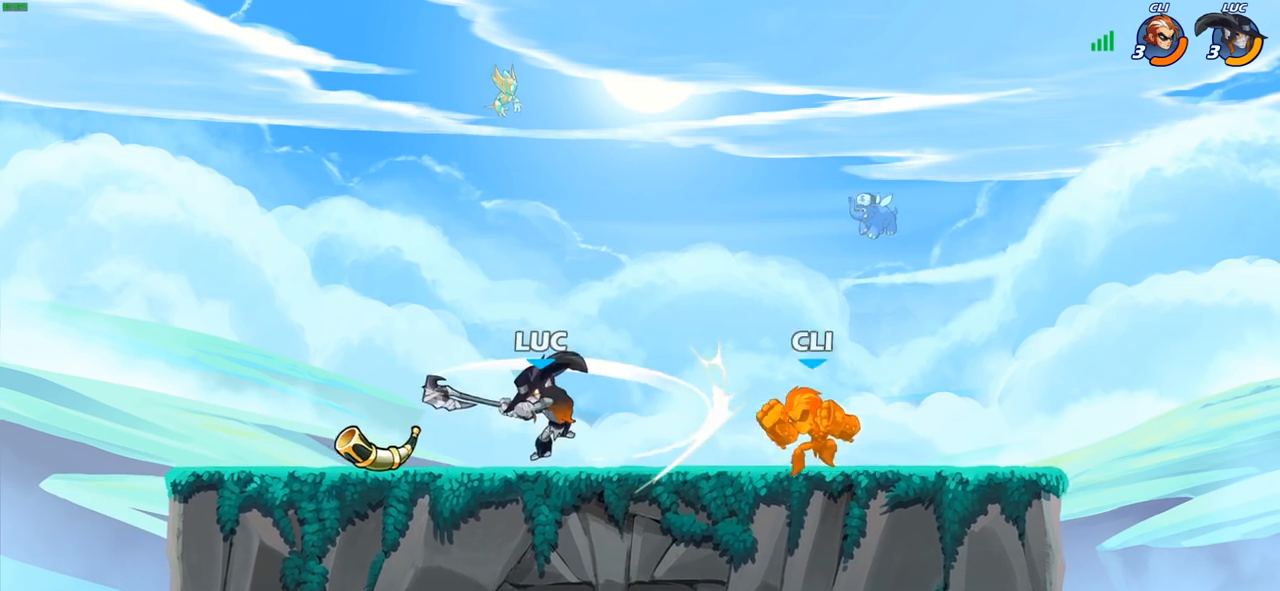
{"buttons": [], "left_stick": "center", "right_stick": "center", "events": [[483, "left_stick", "center"]]}
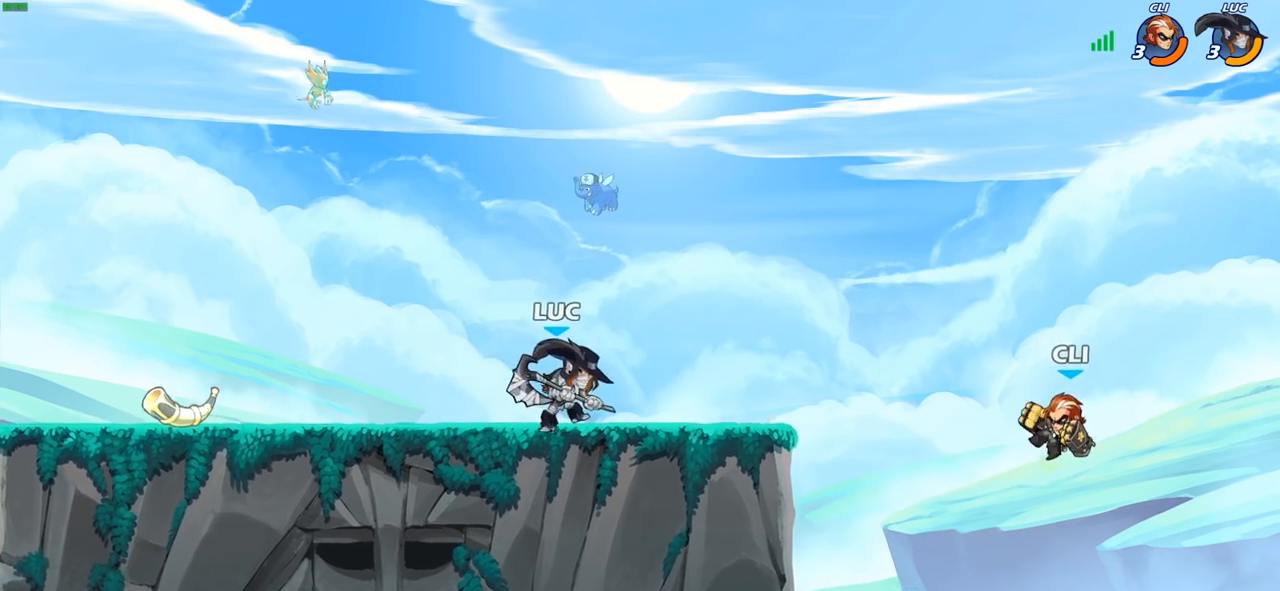
{"buttons": ["CIRCLE"], "left_stick": "right", "right_stick": "center", "events": [[17, "left_stick", "up-left"], [233, "left_stick", "right"], [367, "CIRCLE", "down"]]}
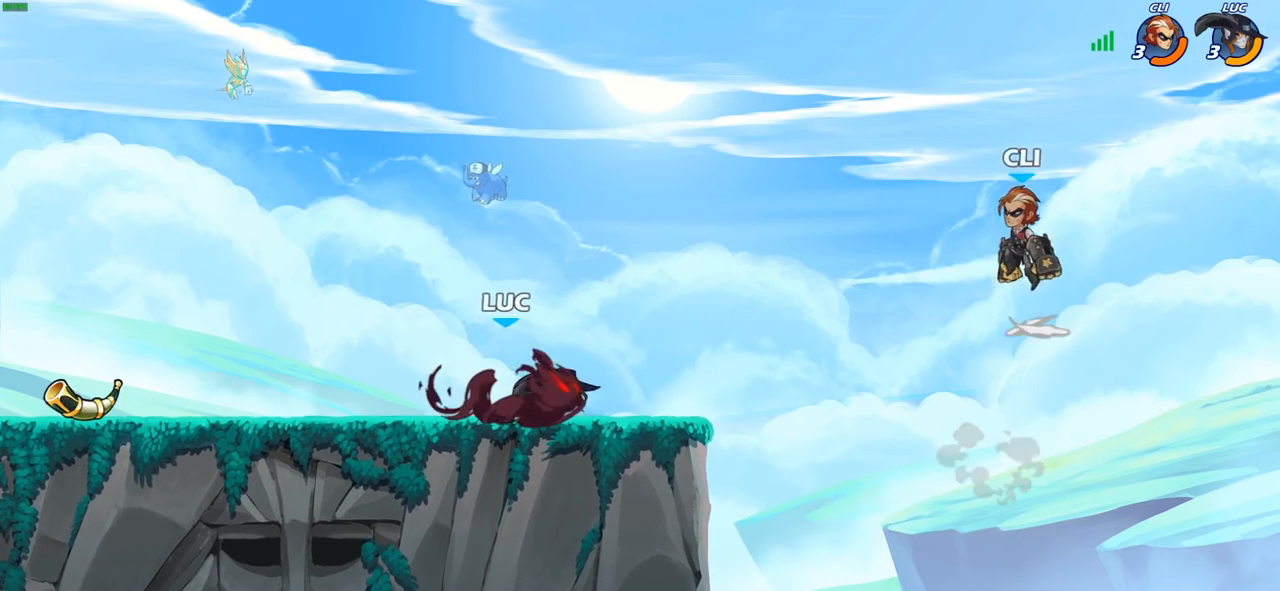
{"buttons": ["CIRCLE"], "left_stick": "left", "right_stick": "center", "events": [[333, "left_stick", "center"], [483, "left_stick", "left"]]}
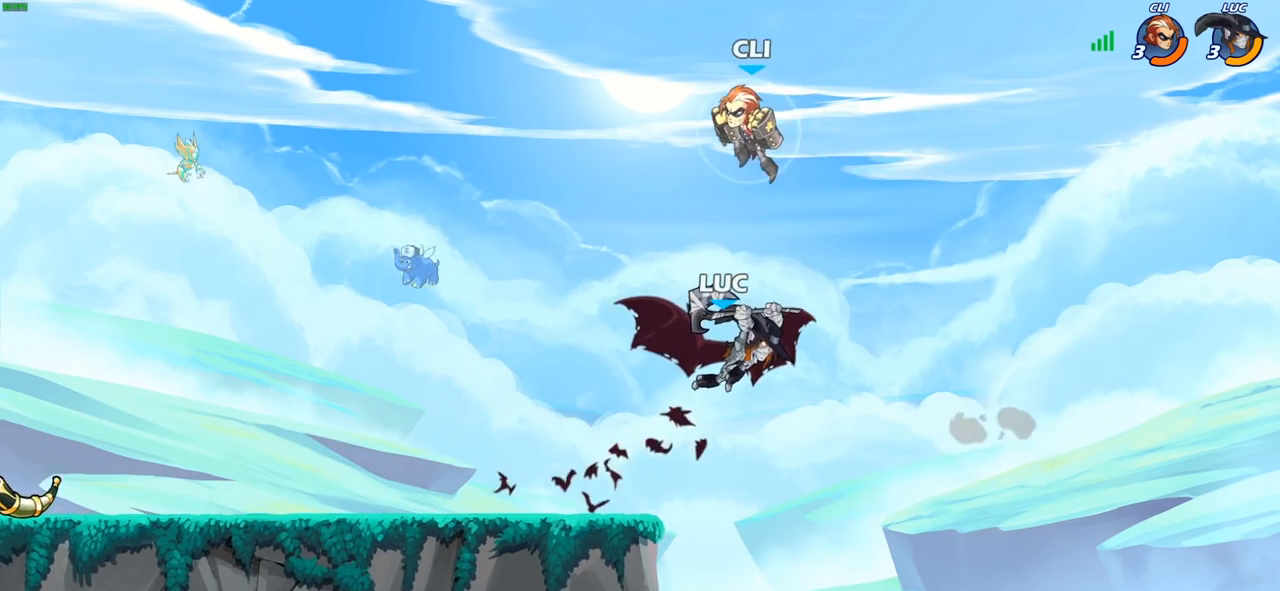
{"buttons": [], "left_stick": "left", "right_stick": "center", "events": [[450, "CIRCLE", "up"]]}